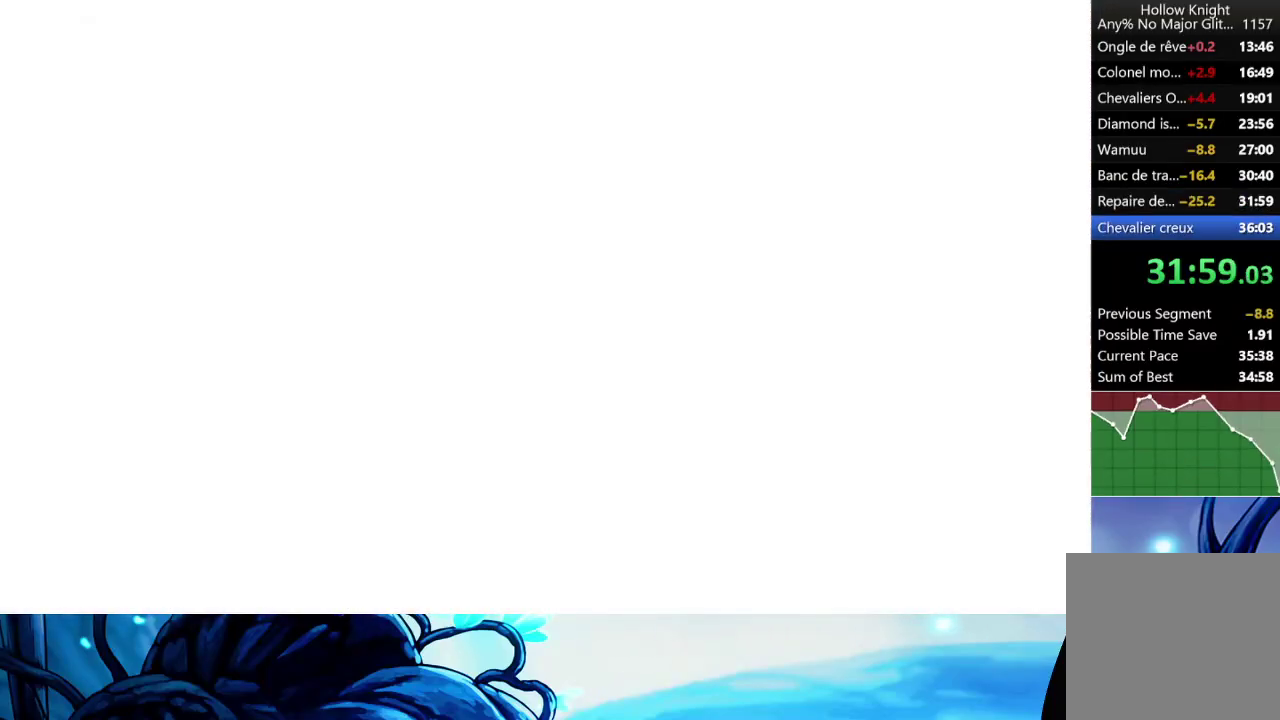
Gameplay with a controller (Xbox layout); each line is a JSON object with the inputs held at the frame after it. "events" lists button and stick changes between this image and that frame as [ms after this image, input, new state], when the widget could be followed in between. Not read: L3 R3.
{"buttons": ["A", "B"], "left_stick": "center", "right_stick": "center", "events": [[33, "A", "down"], [83, "A", "up"], [150, "A", "down"], [200, "A", "up"], [250, "A", "down"], [317, "A", "up"], [500, "A", "down"]]}
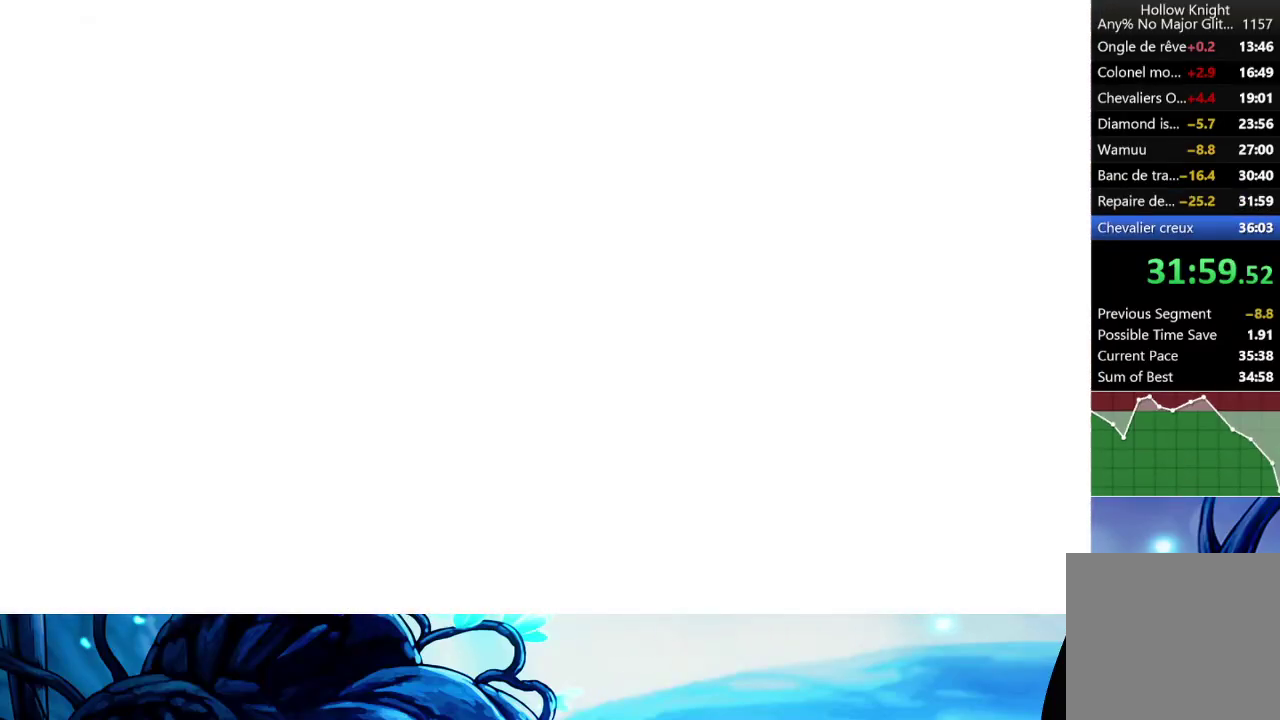
{"buttons": ["A", "B"], "left_stick": "center", "right_stick": "center", "events": [[67, "A", "up"], [183, "A", "down"], [267, "A", "up"], [333, "A", "down"], [450, "A", "up"], [500, "A", "down"]]}
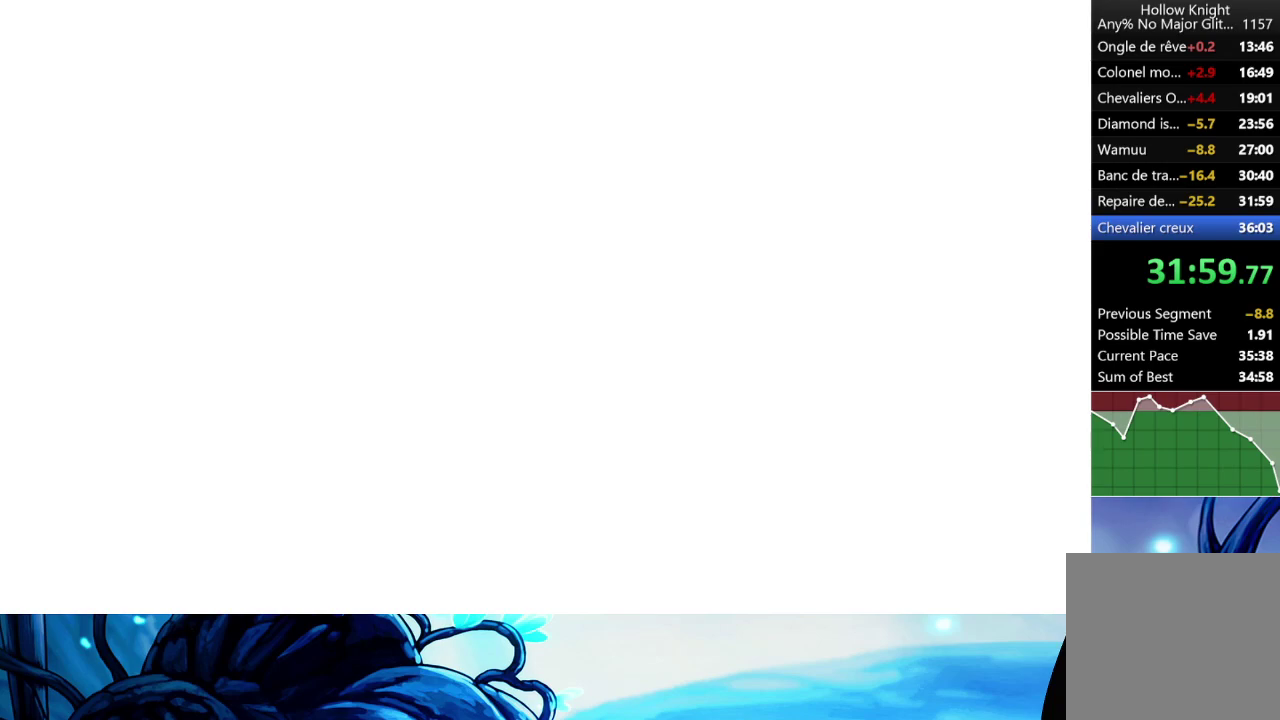
{"buttons": ["B"], "left_stick": "center", "right_stick": "center", "events": [[67, "A", "up"], [150, "A", "down"], [217, "A", "up"], [267, "A", "down"], [350, "A", "up"], [400, "A", "down"], [483, "A", "up"]]}
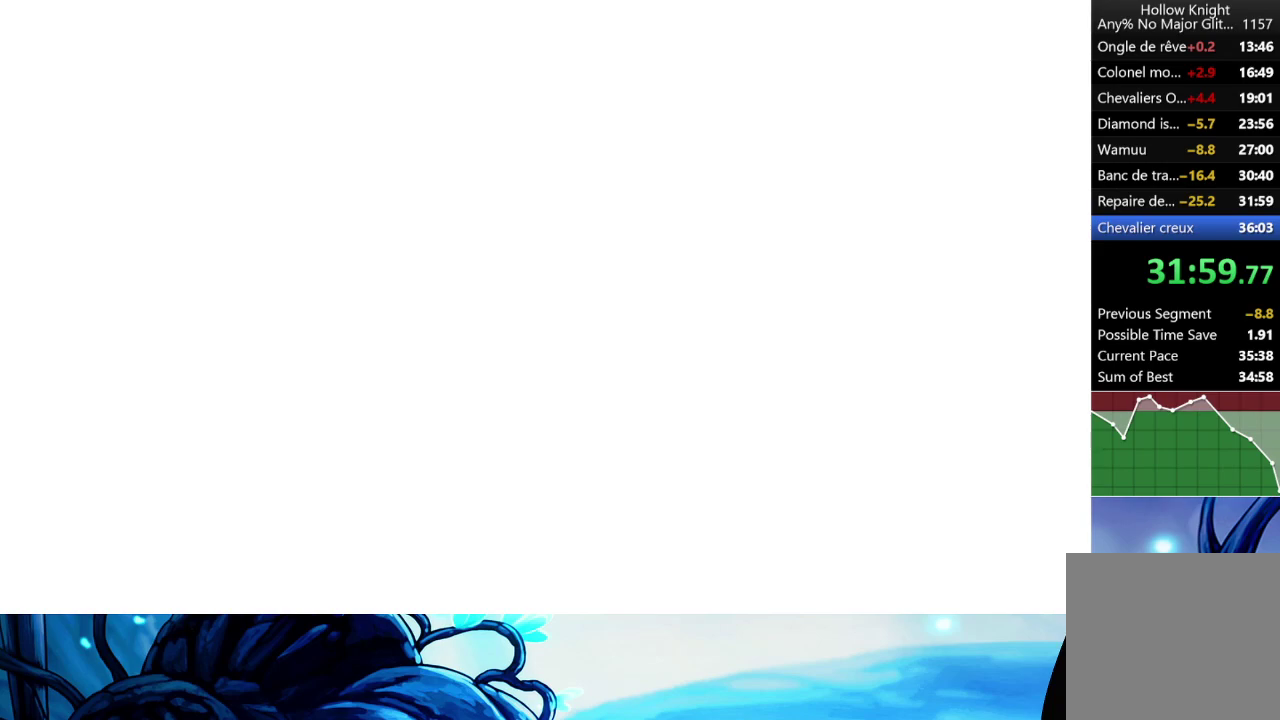
{"buttons": ["B"], "left_stick": "center", "right_stick": "center", "events": [[50, "A", "down"], [150, "A", "up"], [200, "A", "down"], [267, "A", "up"], [350, "A", "down"], [433, "A", "up"]]}
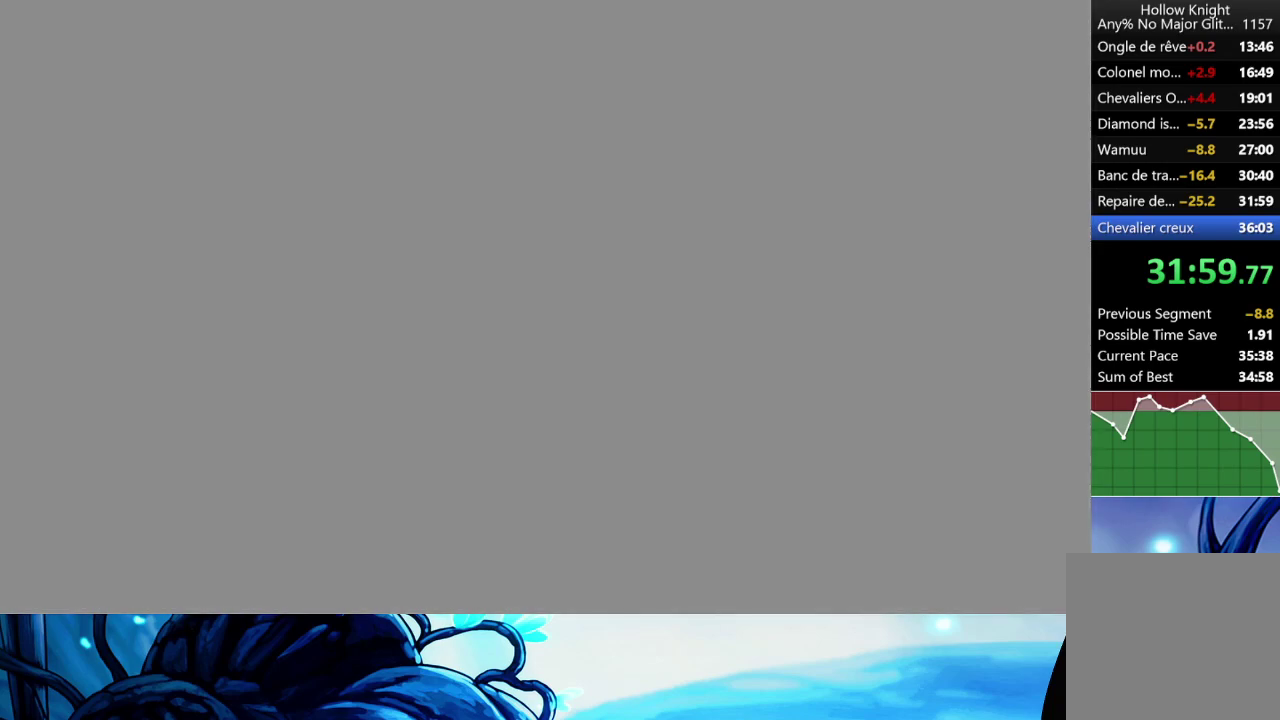
{"buttons": ["A", "B"], "left_stick": "center", "right_stick": "center", "events": [[17, "A", "down"], [100, "A", "up"], [183, "A", "down"], [250, "A", "up"], [333, "A", "down"], [417, "A", "up"], [500, "A", "down"]]}
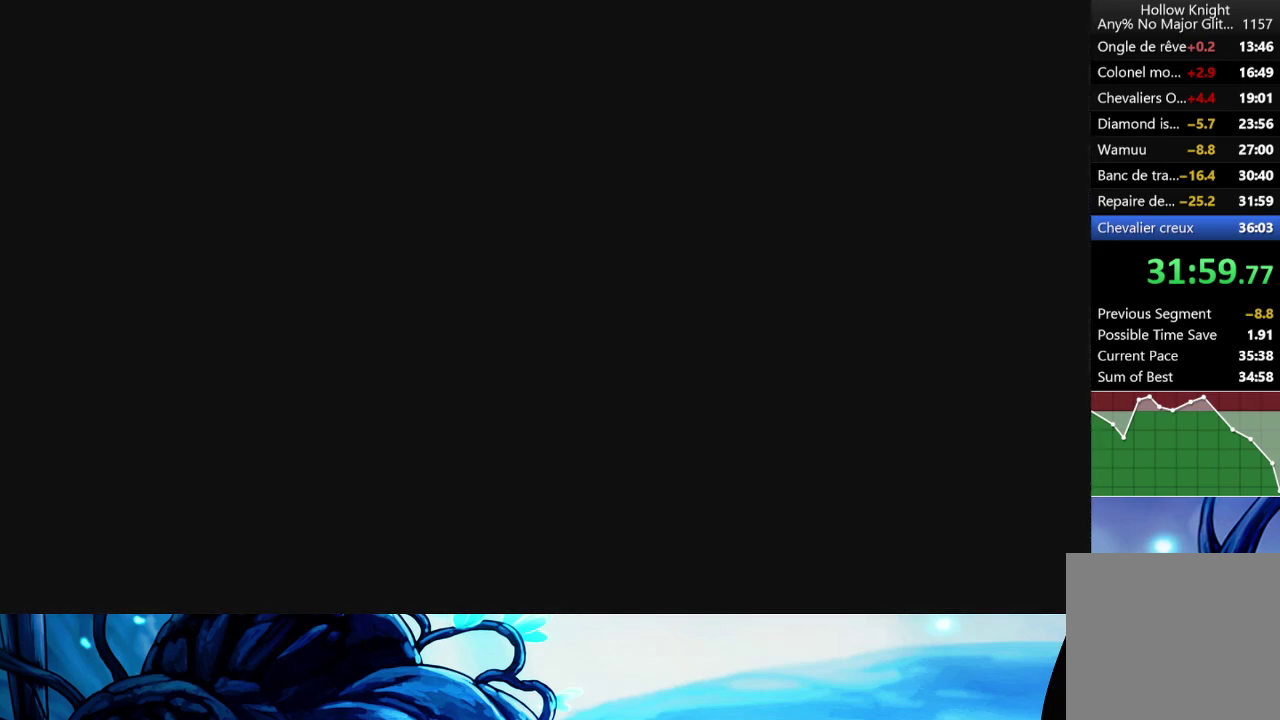
{"buttons": ["A", "B"], "left_stick": "center", "right_stick": "center", "events": [[50, "A", "up"], [133, "A", "down"], [200, "A", "up"], [283, "A", "down"], [383, "A", "up"], [433, "A", "down"]]}
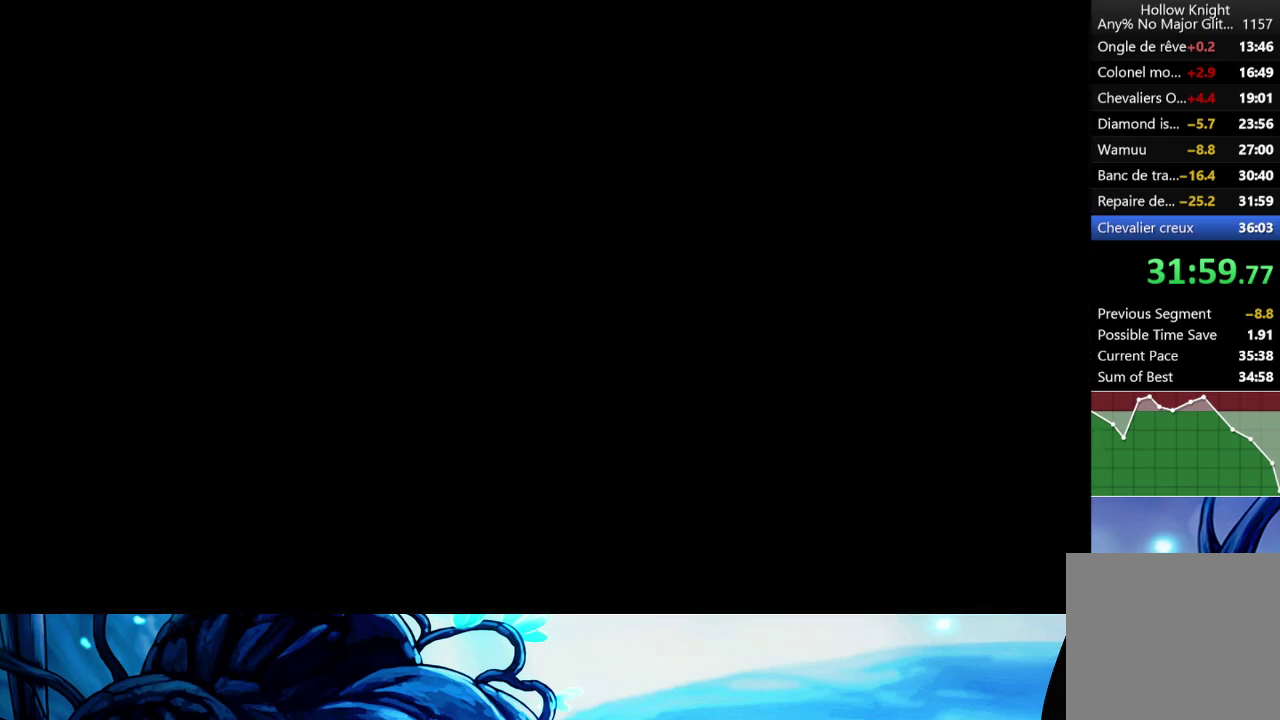
{"buttons": ["B"], "left_stick": "center", "right_stick": "center", "events": [[17, "A", "up"], [83, "A", "down"], [167, "A", "up"], [250, "A", "down"], [333, "A", "up"], [417, "A", "down"], [500, "A", "up"]]}
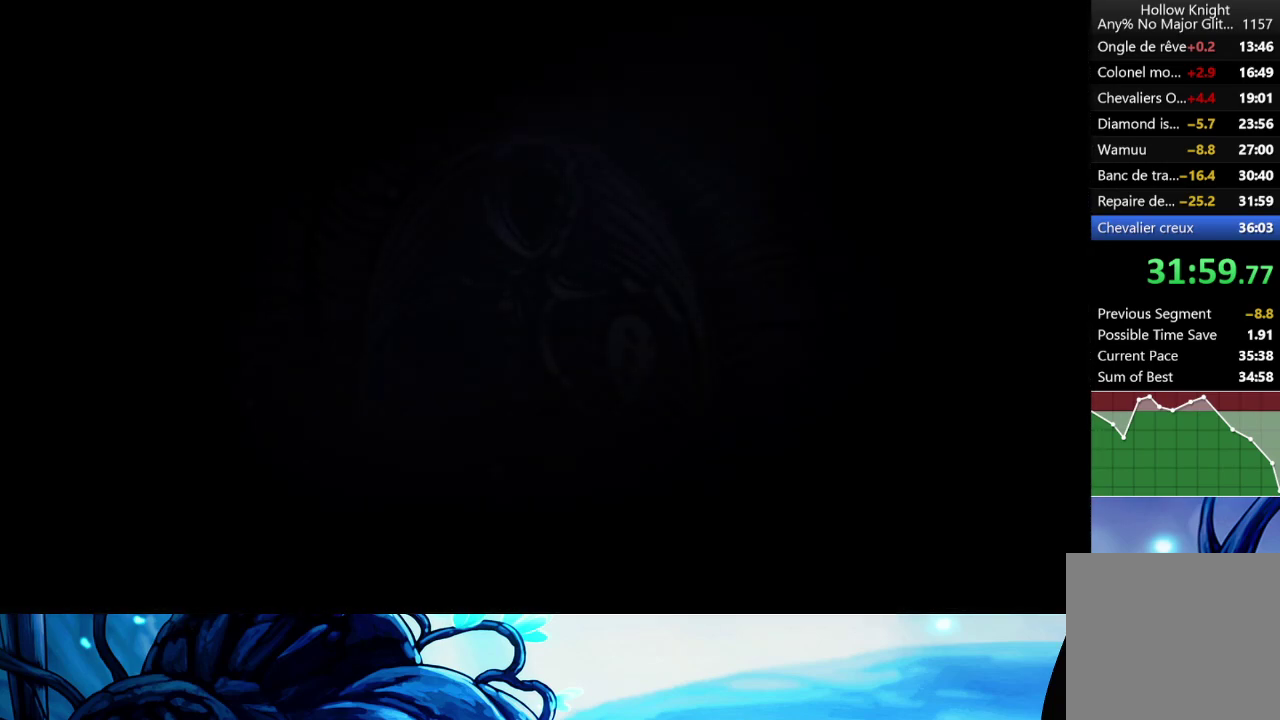
{"buttons": ["B"], "left_stick": "center", "right_stick": "center", "events": [[100, "A", "down"], [167, "A", "up"], [250, "A", "down"], [333, "A", "up"], [417, "A", "down"], [500, "A", "up"]]}
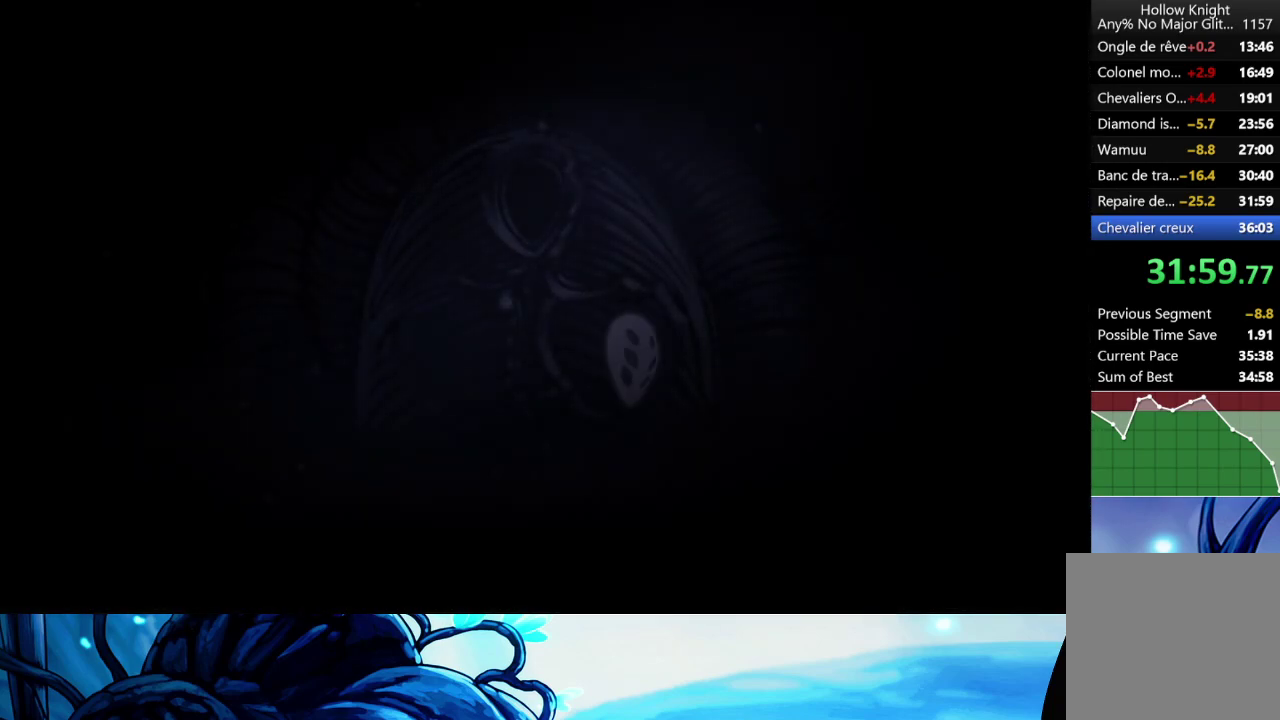
{"buttons": ["A", "B"], "left_stick": "center", "right_stick": "center", "events": [[67, "A", "down"], [167, "A", "up"], [250, "A", "down"], [367, "A", "up"], [450, "A", "down"]]}
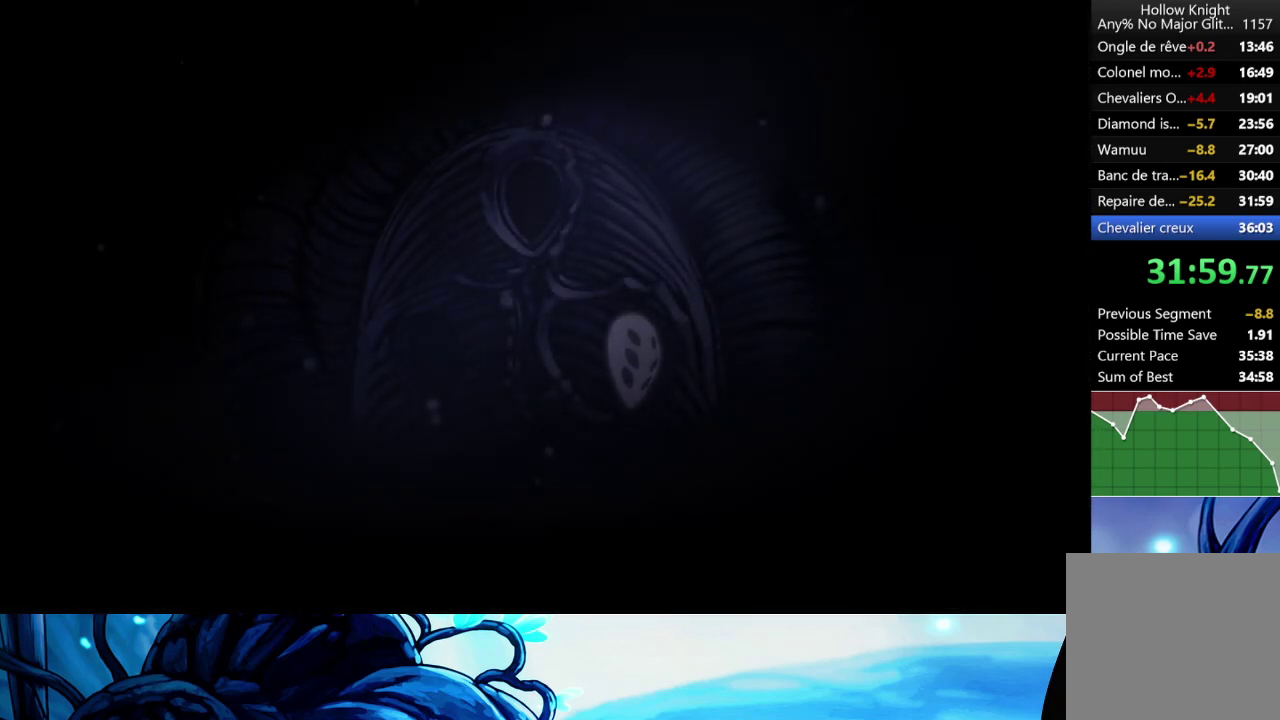
{"buttons": ["A", "B"], "left_stick": "center", "right_stick": "center", "events": [[33, "A", "up"], [117, "A", "down"], [183, "A", "up"], [283, "A", "down"], [350, "A", "up"], [433, "A", "down"]]}
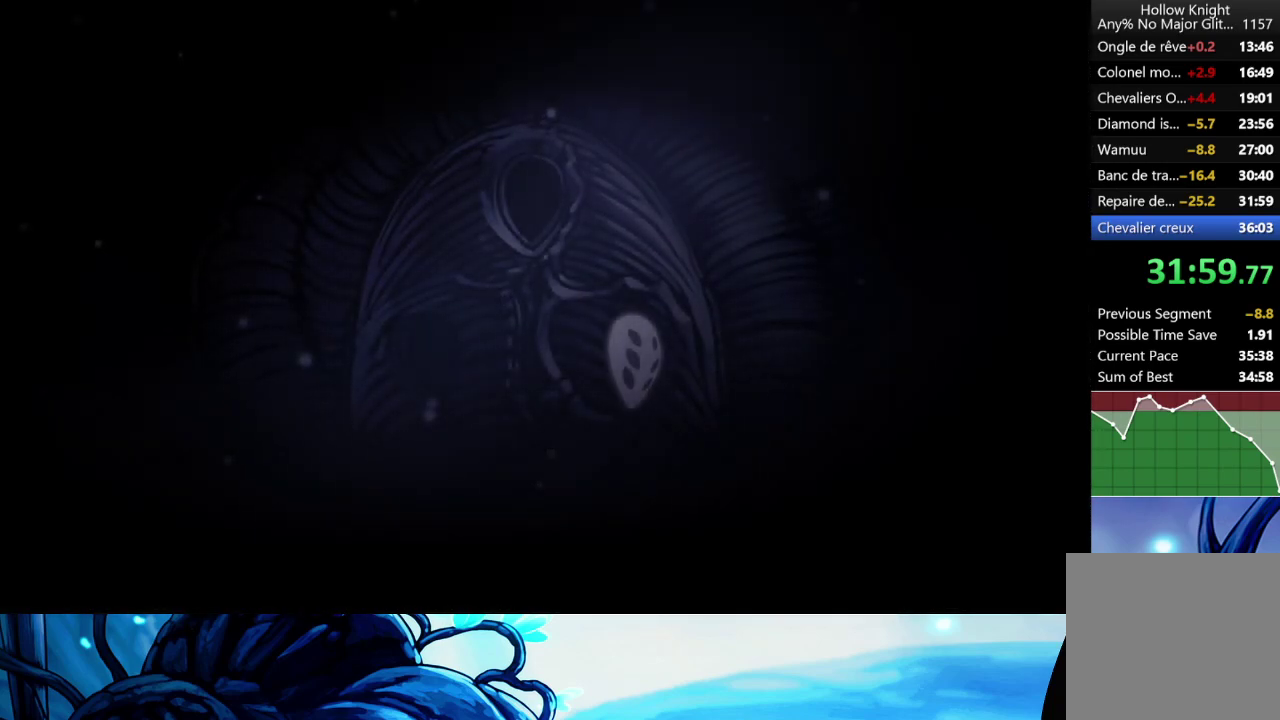
{"buttons": ["B"], "left_stick": "center", "right_stick": "center", "events": [[17, "A", "up"], [100, "A", "down"], [183, "A", "up"], [250, "A", "down"], [333, "A", "up"], [417, "A", "down"], [500, "A", "up"]]}
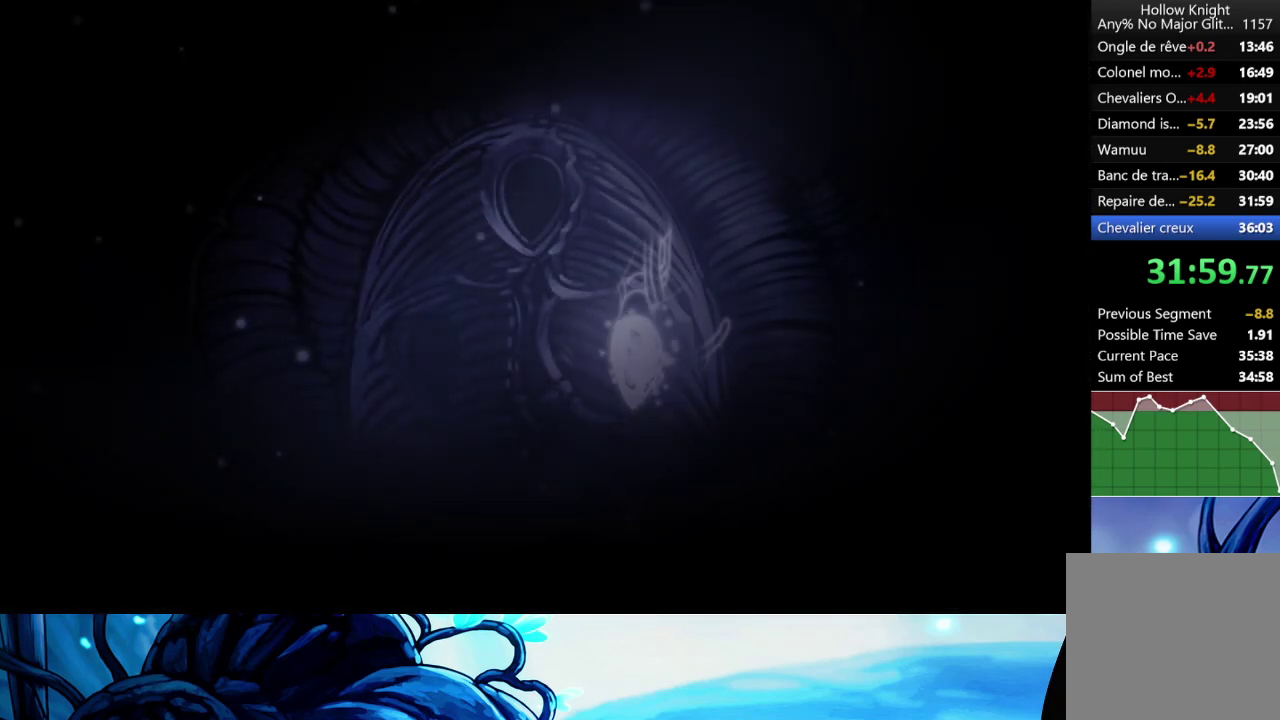
{"buttons": ["B"], "left_stick": "center", "right_stick": "center", "events": [[83, "A", "down"], [167, "A", "up"], [233, "A", "down"], [467, "A", "up"]]}
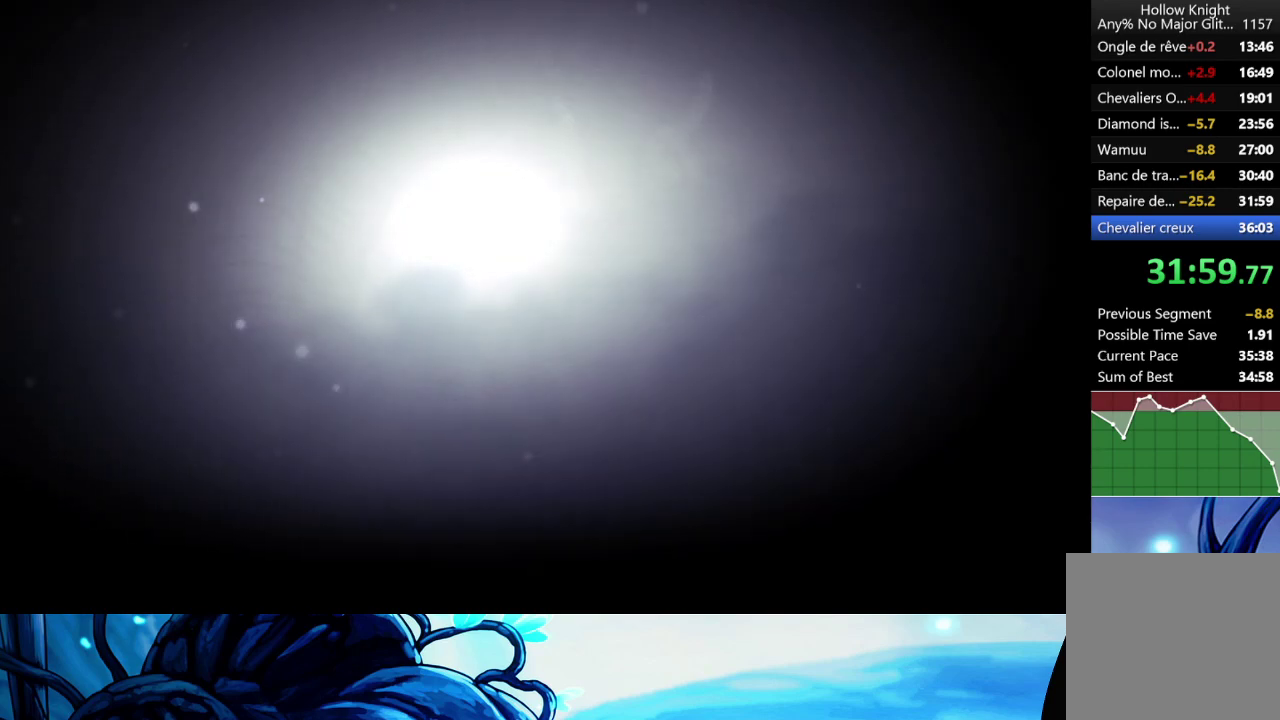
{"buttons": ["B"], "left_stick": "center", "right_stick": "center", "events": [[133, "A", "down"], [183, "A", "up"], [267, "A", "down"], [317, "A", "up"], [417, "A", "down"], [483, "A", "up"]]}
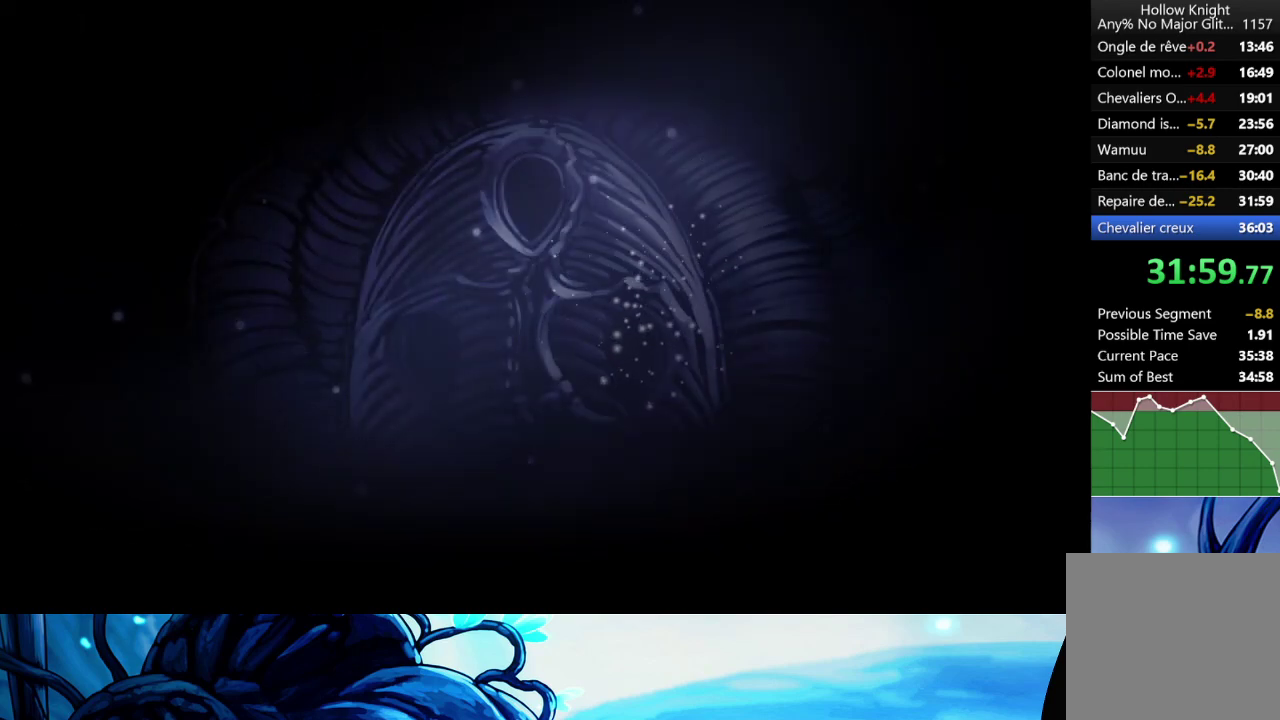
{"buttons": ["B"], "left_stick": "center", "right_stick": "center", "events": [[67, "A", "down"], [133, "A", "up"], [200, "A", "down"], [283, "A", "up"], [367, "A", "down"], [417, "A", "up"]]}
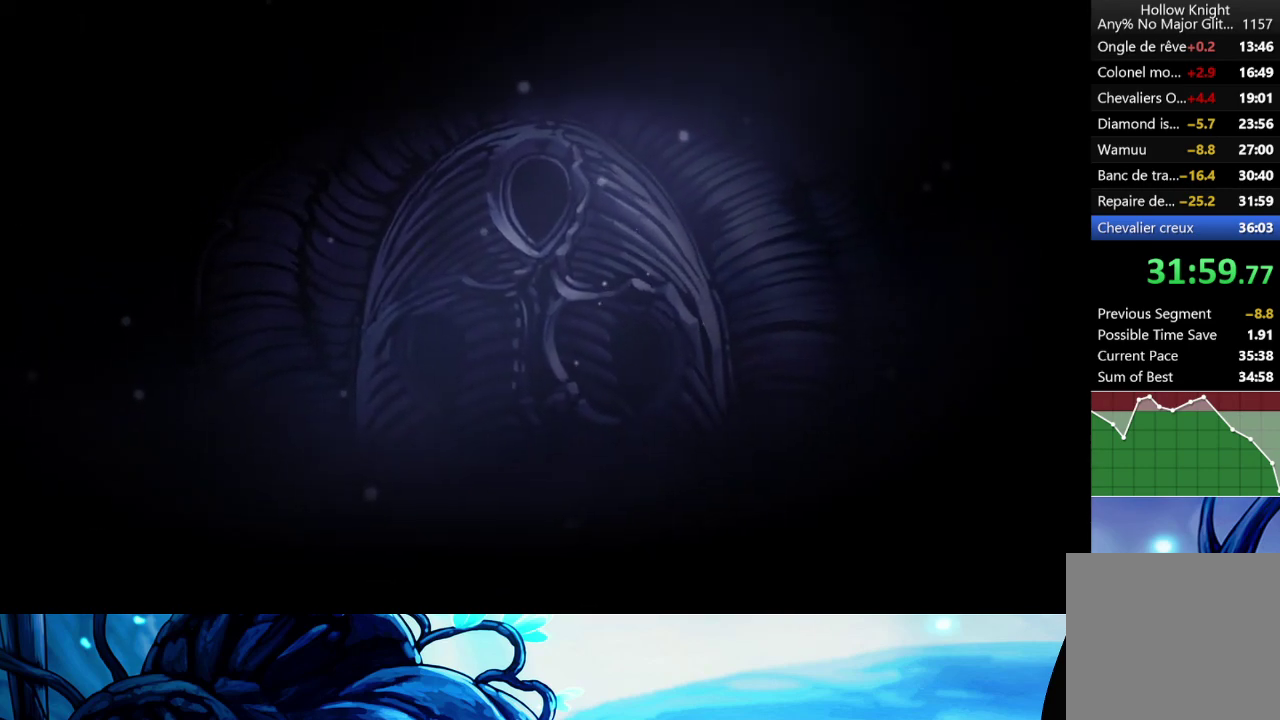
{"buttons": [], "left_stick": "center", "right_stick": "center", "events": [[333, "B", "up"]]}
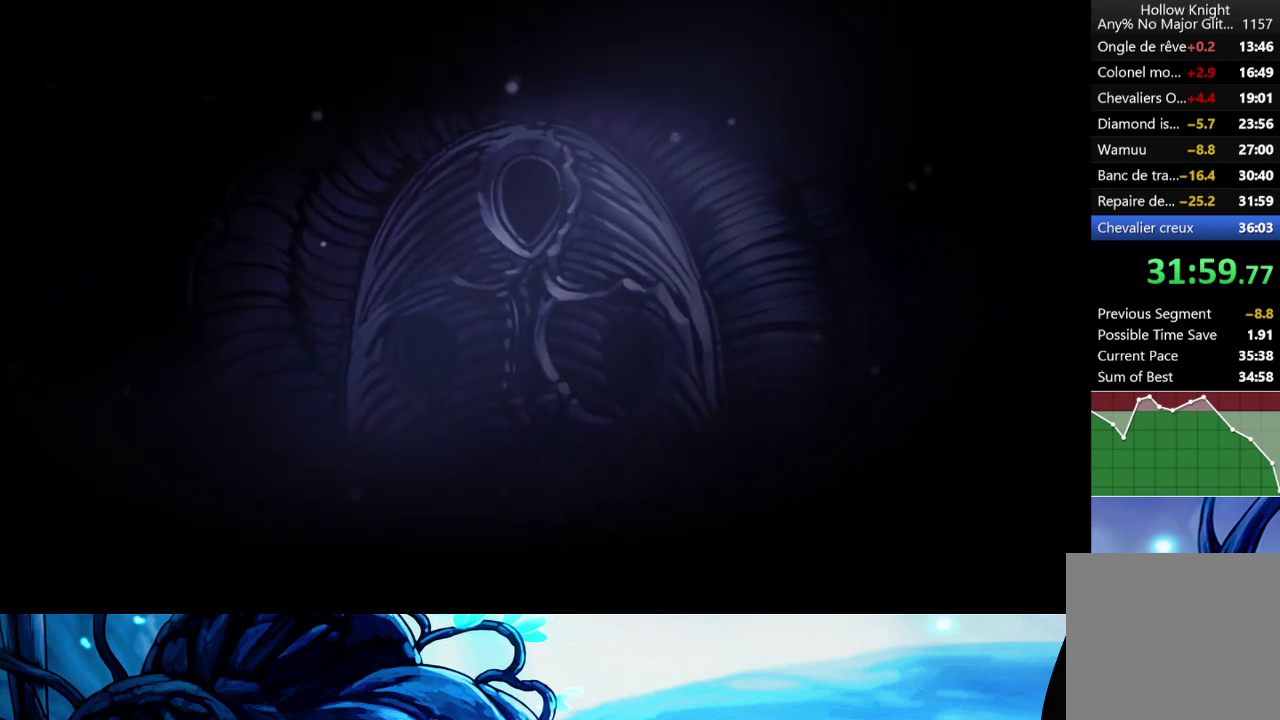
{"buttons": [], "left_stick": "center", "right_stick": "center", "events": [[33, "A", "down"], [83, "A", "up"], [350, "X", "down"], [467, "X", "up"]]}
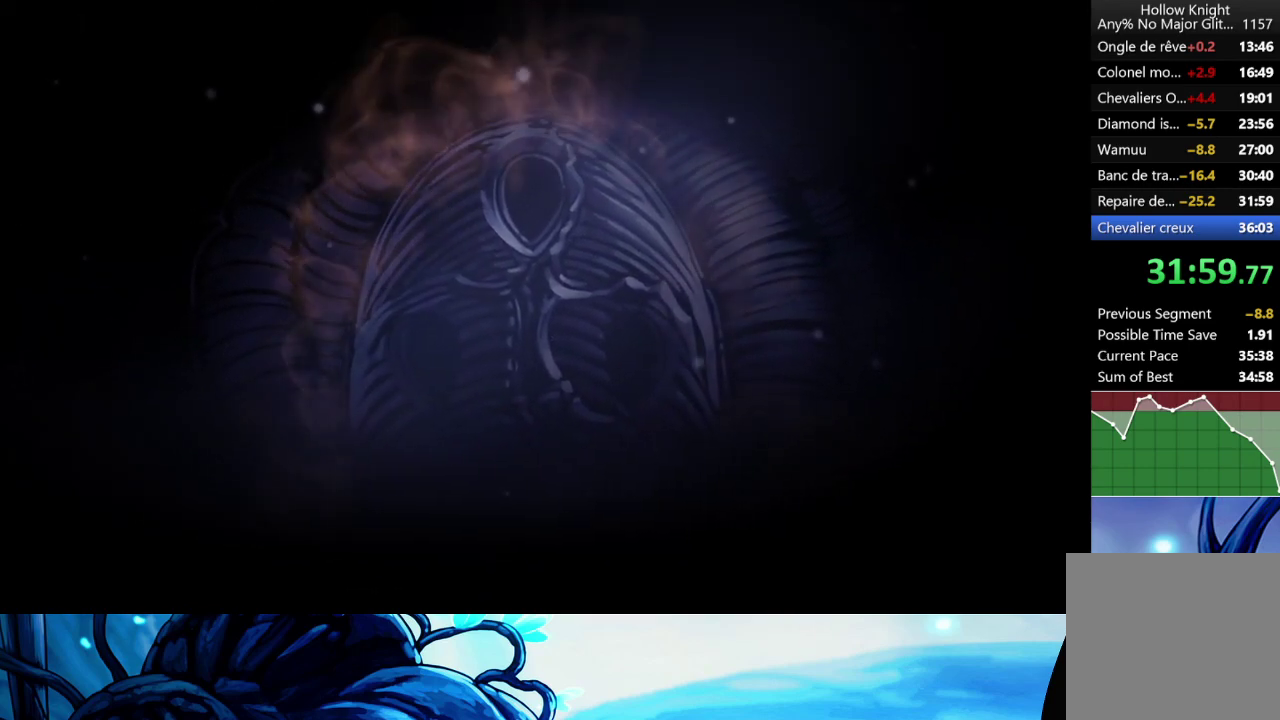
{"buttons": [], "left_stick": "center", "right_stick": "center", "events": [[17, "A", "down"], [33, "X", "down"], [117, "A", "up"], [117, "X", "up"], [200, "X", "down"], [267, "A", "down"], [300, "X", "up"], [333, "A", "up"], [367, "X", "down"], [400, "A", "down"], [467, "A", "up"], [467, "X", "up"]]}
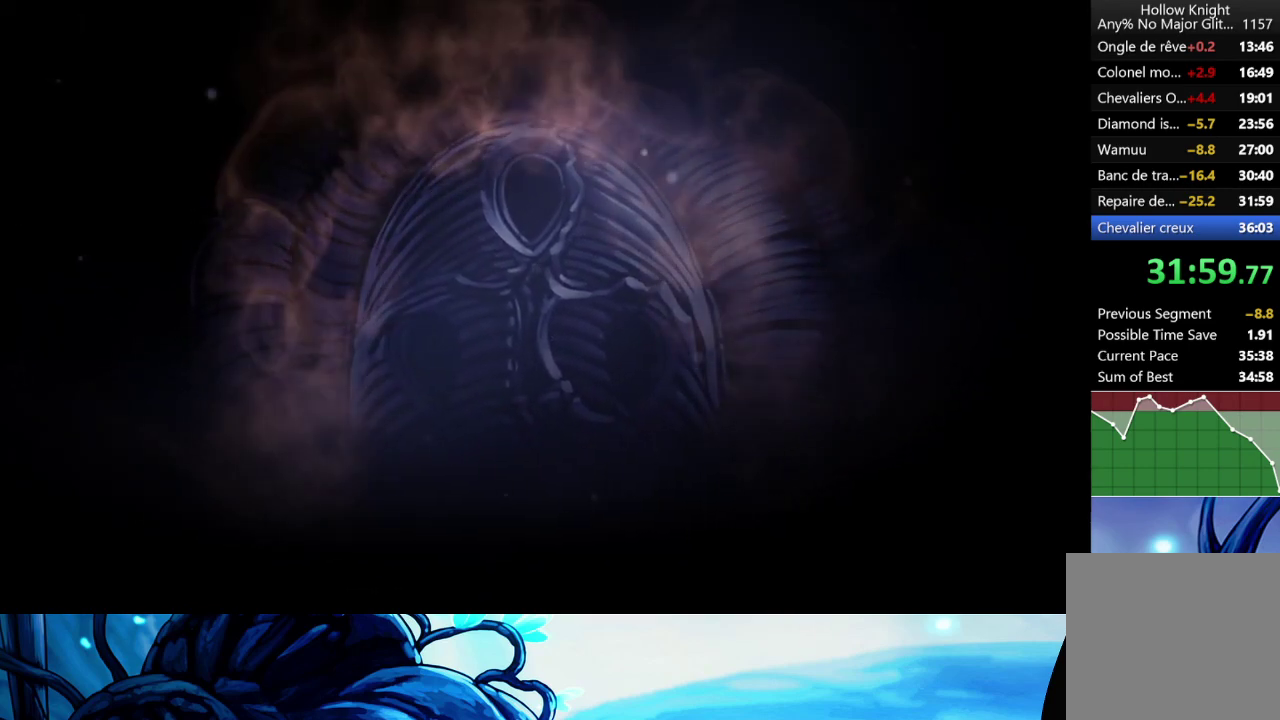
{"buttons": [], "left_stick": "center", "right_stick": "center", "events": [[67, "X", "down"], [117, "X", "up"], [150, "A", "down"], [200, "A", "up"], [200, "X", "down"], [283, "X", "up"], [367, "X", "down"], [450, "X", "up"]]}
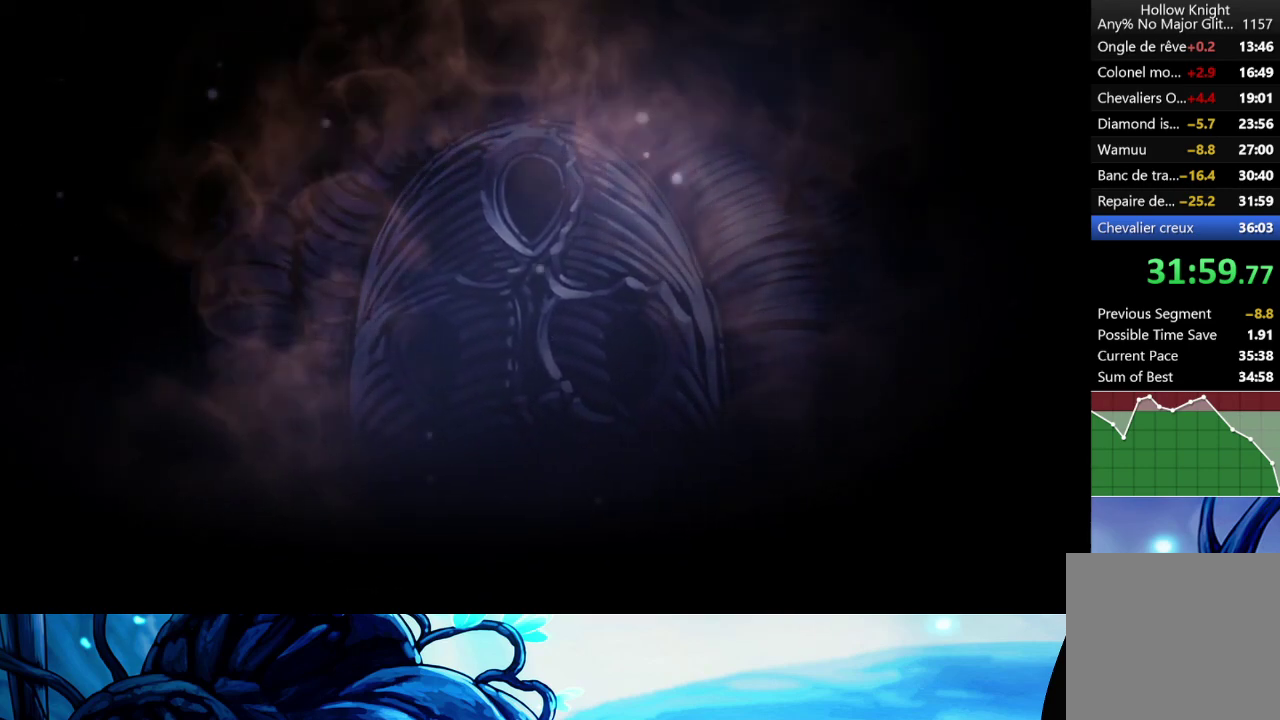
{"buttons": [], "left_stick": "center", "right_stick": "center", "events": [[33, "X", "down"], [117, "X", "up"], [133, "A", "down"], [200, "A", "up"], [233, "X", "down"], [283, "A", "down"], [283, "X", "up"], [350, "A", "up"], [400, "X", "down"], [433, "A", "down"], [483, "A", "up"], [483, "X", "up"]]}
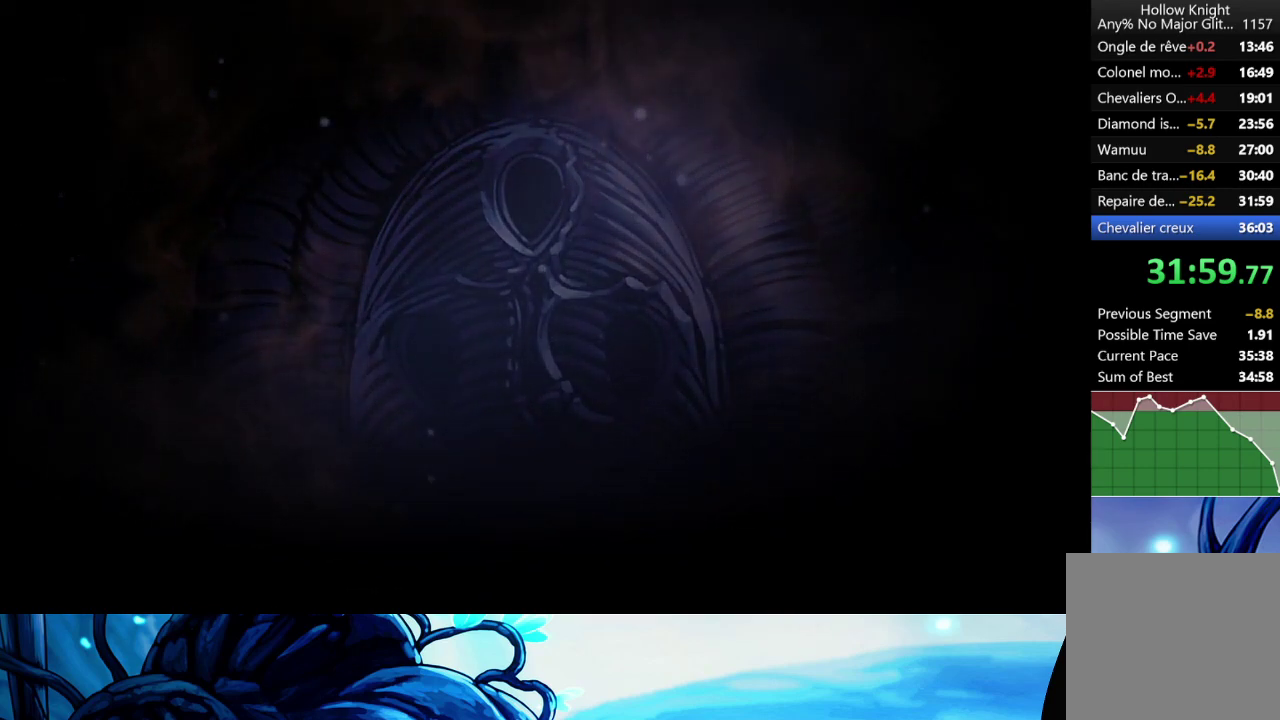
{"buttons": ["A"], "left_stick": "center", "right_stick": "center", "events": [[50, "A", "down"], [67, "X", "down"], [117, "A", "up"], [167, "X", "up"], [183, "A", "down"], [250, "A", "up"], [250, "X", "down"], [317, "A", "down"], [333, "X", "up"], [400, "A", "up"], [400, "X", "down"], [467, "A", "down"], [483, "X", "up"]]}
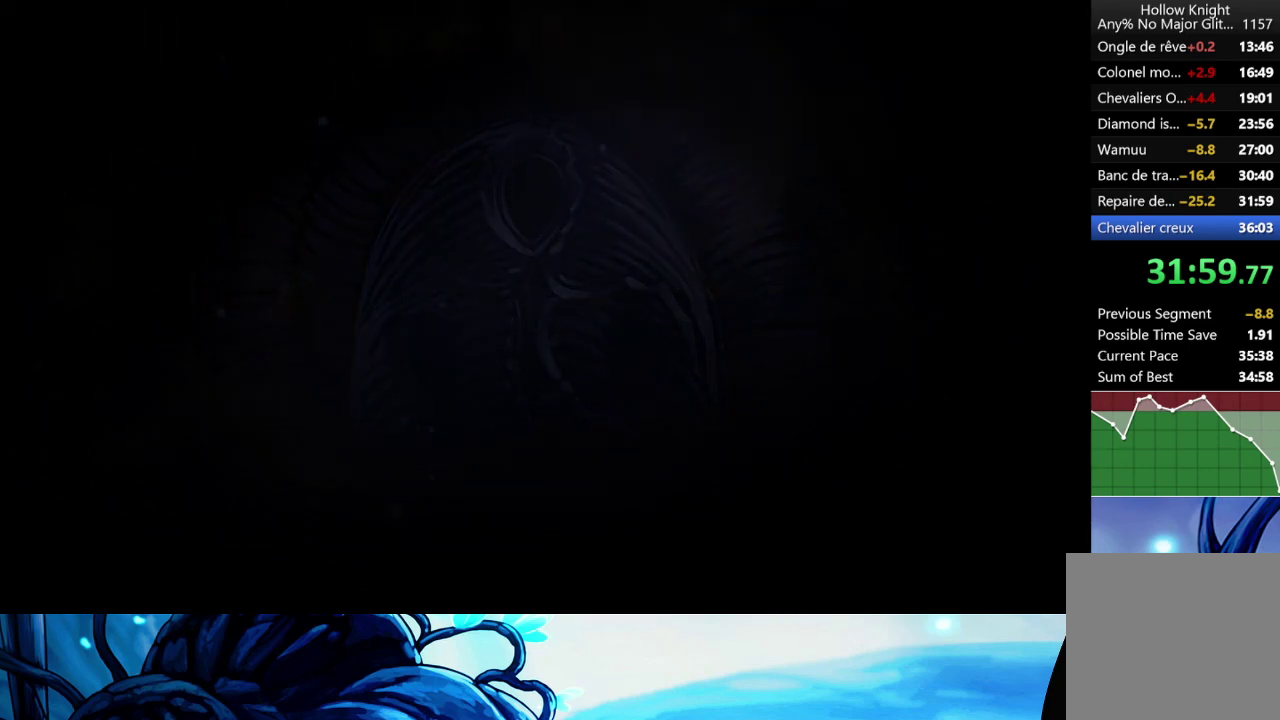
{"buttons": ["A"], "left_stick": "center", "right_stick": "center", "events": [[50, "A", "up"], [67, "X", "down"], [117, "A", "down"], [167, "A", "up"], [167, "X", "up"], [217, "X", "down"], [233, "A", "down"], [283, "A", "up"], [317, "X", "up"], [350, "A", "down"], [383, "X", "down"], [400, "A", "up"], [483, "A", "down"], [483, "X", "up"]]}
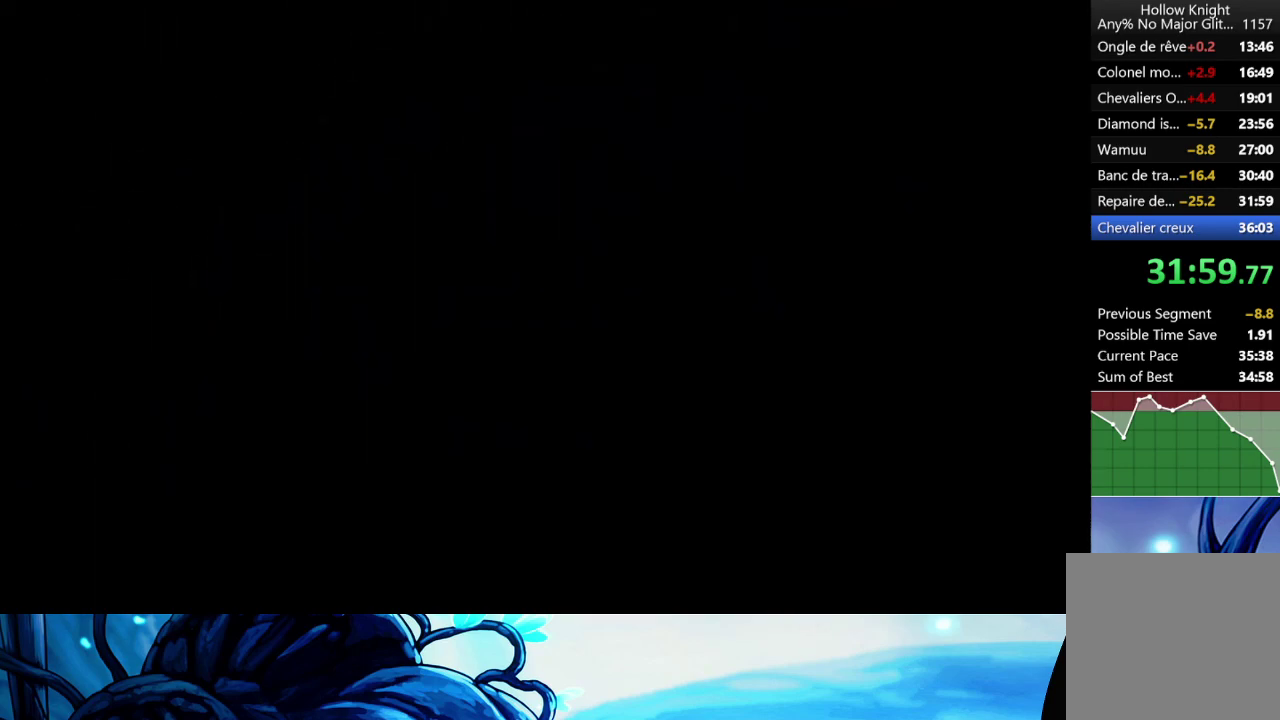
{"buttons": ["X"], "left_stick": "center", "right_stick": "center", "events": [[50, "A", "up"], [83, "X", "down"], [100, "A", "down"], [200, "A", "up"], [200, "X", "up"], [267, "A", "down"], [300, "X", "down"], [333, "A", "up"], [400, "A", "down"], [400, "X", "up"], [483, "A", "up"], [483, "X", "down"]]}
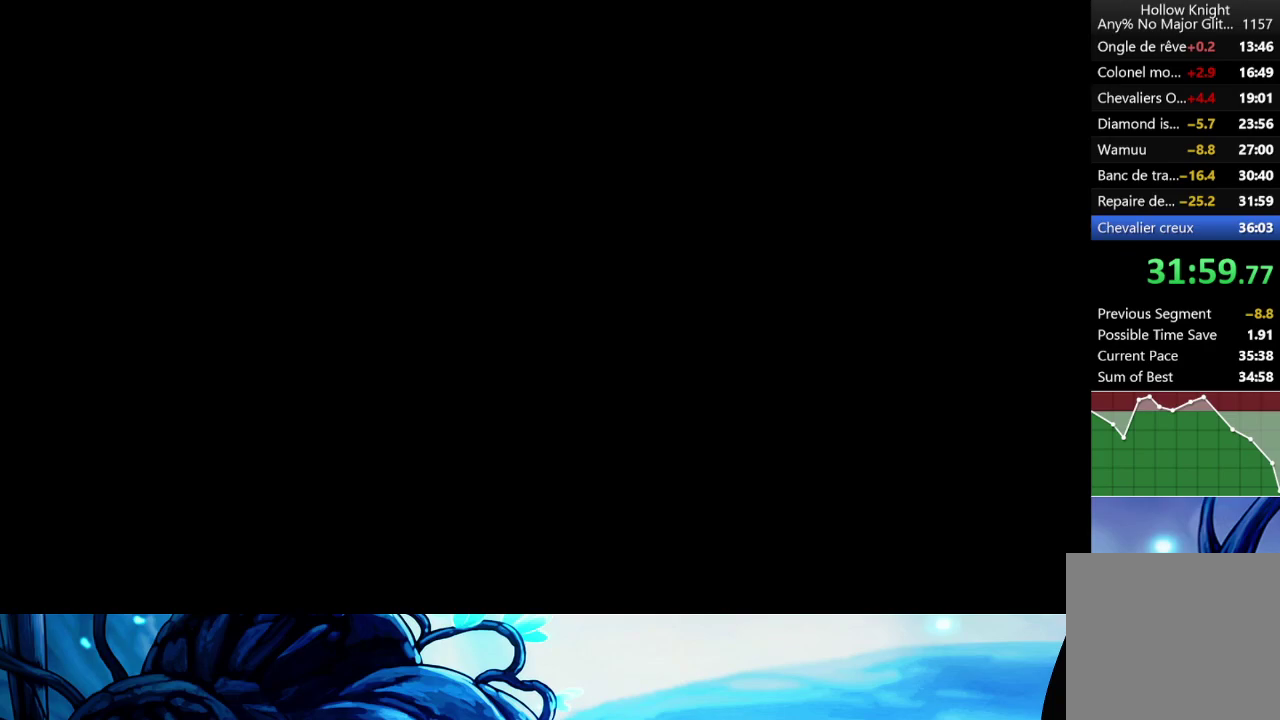
{"buttons": ["A"], "left_stick": "center", "right_stick": "center", "events": [[50, "A", "down"], [67, "X", "up"], [133, "A", "up"], [150, "X", "down"], [200, "A", "down"], [233, "X", "up"], [267, "A", "up"], [350, "A", "down"], [350, "X", "down"], [417, "X", "up"], [433, "A", "up"], [500, "A", "down"]]}
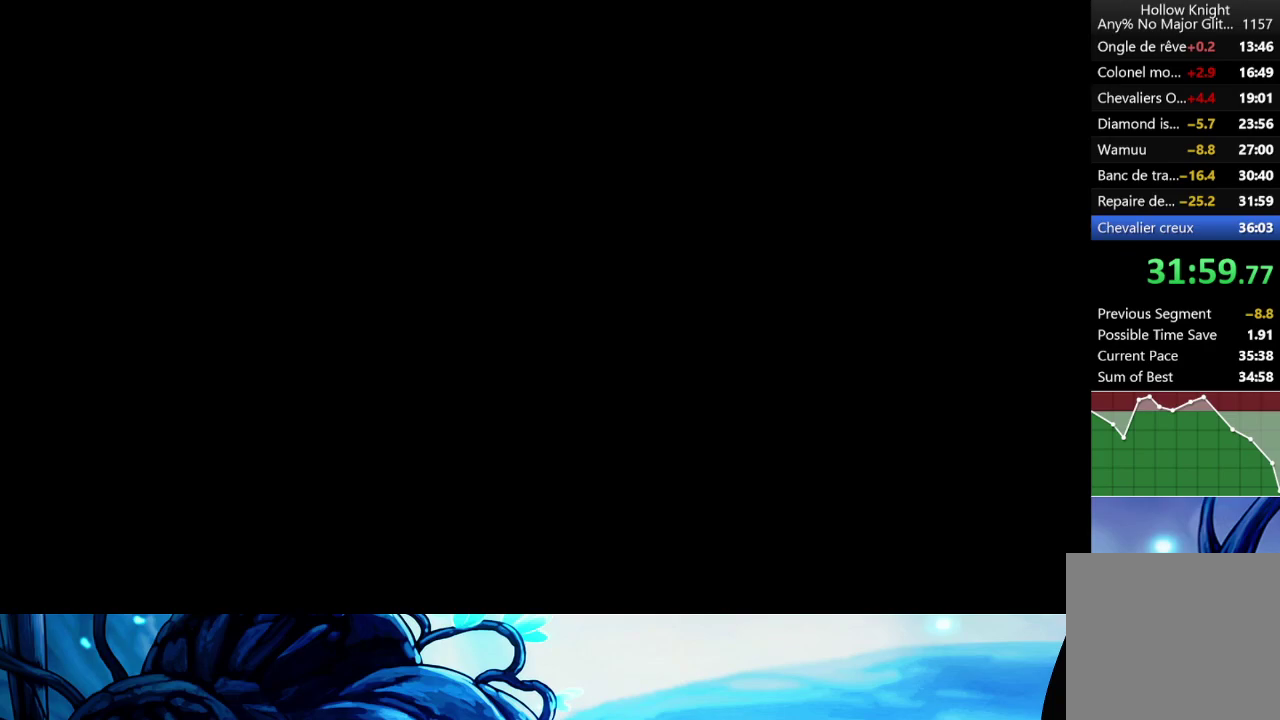
{"buttons": ["A"], "left_stick": "center", "right_stick": "center", "events": [[17, "X", "down"], [67, "A", "up"], [67, "X", "up"], [133, "A", "down"], [200, "A", "up"], [200, "X", "down"], [267, "X", "up"], [283, "A", "down"], [350, "A", "up"], [367, "X", "down"], [433, "A", "down"], [450, "X", "up"]]}
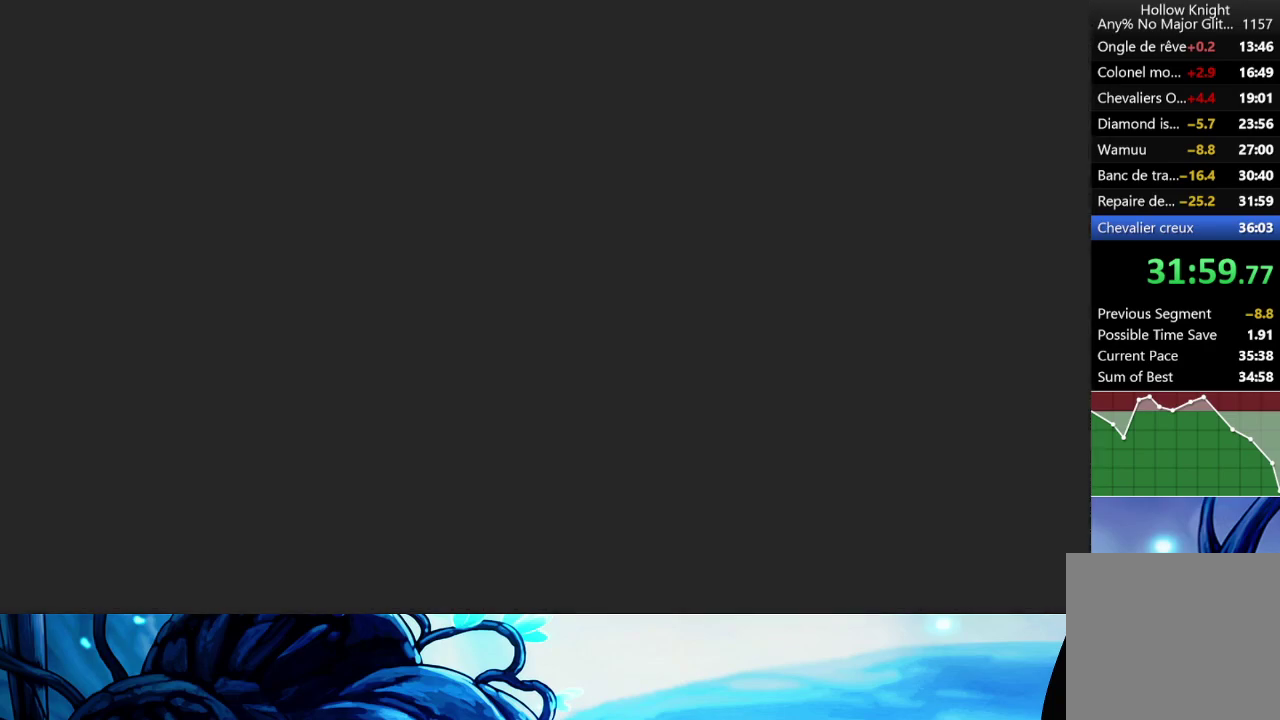
{"buttons": [], "left_stick": "center", "right_stick": "center", "events": [[17, "A", "up"], [33, "X", "down"], [67, "A", "down"], [133, "X", "up"], [150, "A", "up"], [217, "A", "down"], [217, "X", "down"], [300, "A", "up"], [333, "X", "up"], [367, "A", "down"], [417, "X", "down"], [450, "A", "up"], [483, "X", "up"]]}
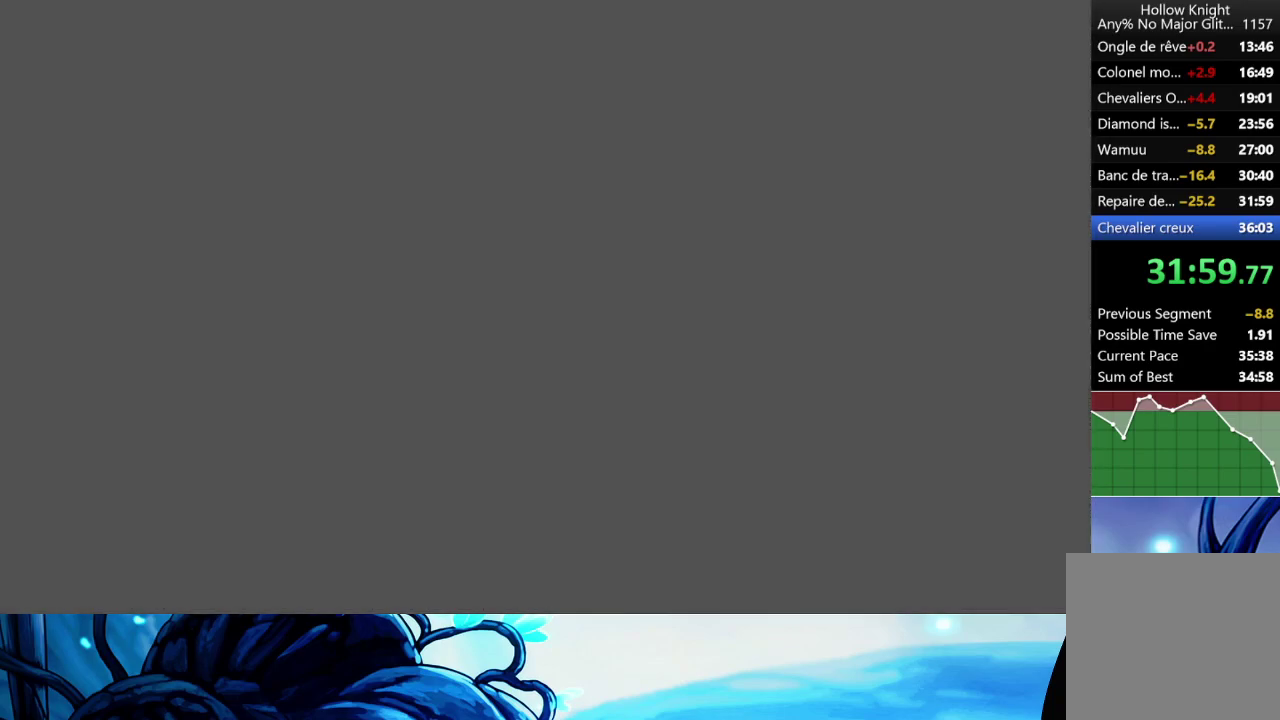
{"buttons": ["X"], "left_stick": "center", "right_stick": "center", "events": [[17, "A", "down"], [83, "A", "up"], [100, "X", "down"], [150, "A", "down"], [167, "X", "up"], [233, "A", "up"], [267, "X", "down"], [317, "A", "down"], [367, "A", "up"], [367, "X", "up"], [467, "X", "down"]]}
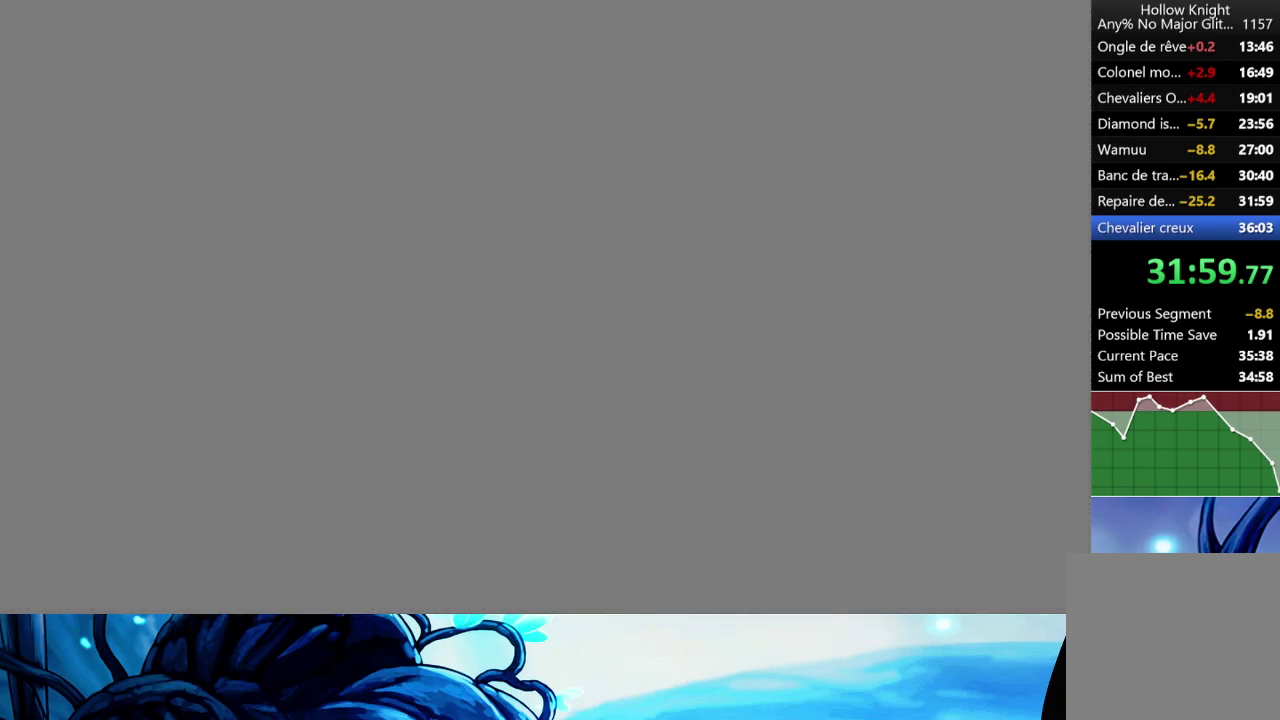
{"buttons": ["A"], "left_stick": "center", "right_stick": "center", "events": [[17, "A", "down"], [50, "X", "up"], [117, "A", "up"], [167, "A", "down"], [250, "A", "up"], [300, "A", "down"], [383, "A", "up"], [467, "A", "down"]]}
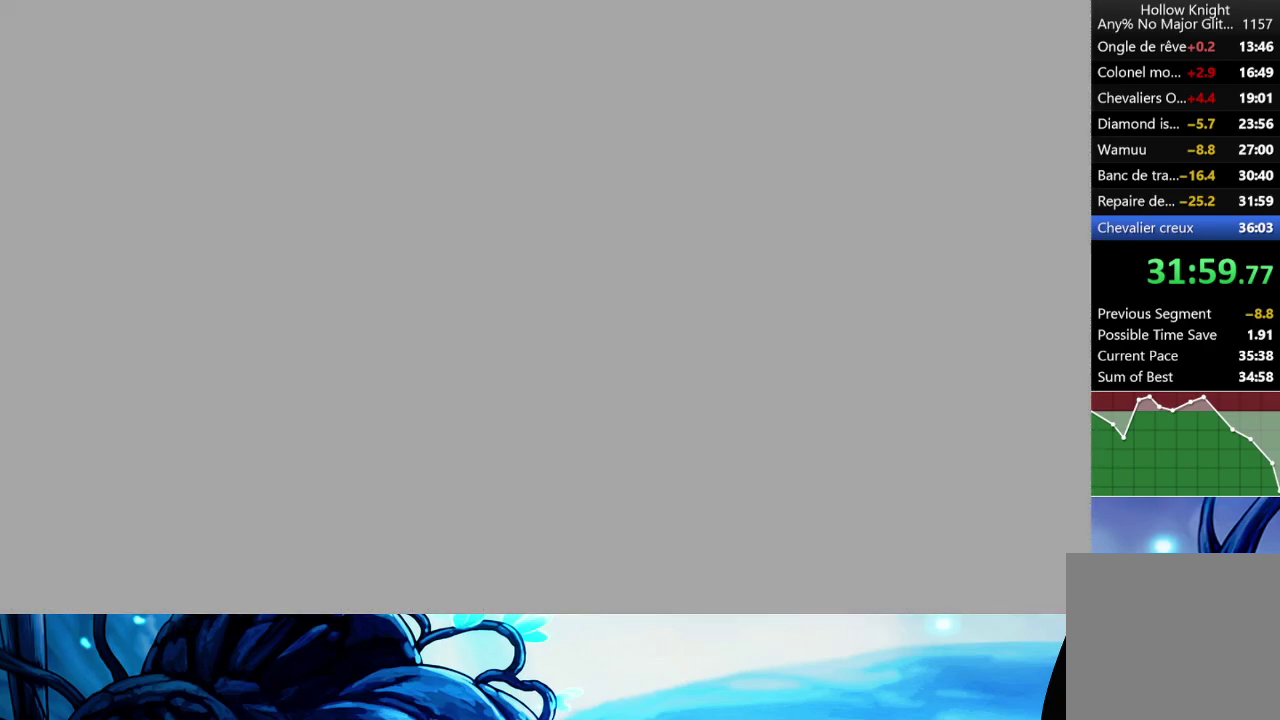
{"buttons": [], "left_stick": "center", "right_stick": "center", "events": [[33, "A", "up"], [67, "X", "down"], [117, "A", "down"], [150, "X", "up"], [167, "A", "up"], [217, "X", "down"], [250, "A", "down"], [300, "X", "up"], [317, "A", "up"], [400, "A", "down"], [467, "A", "up"]]}
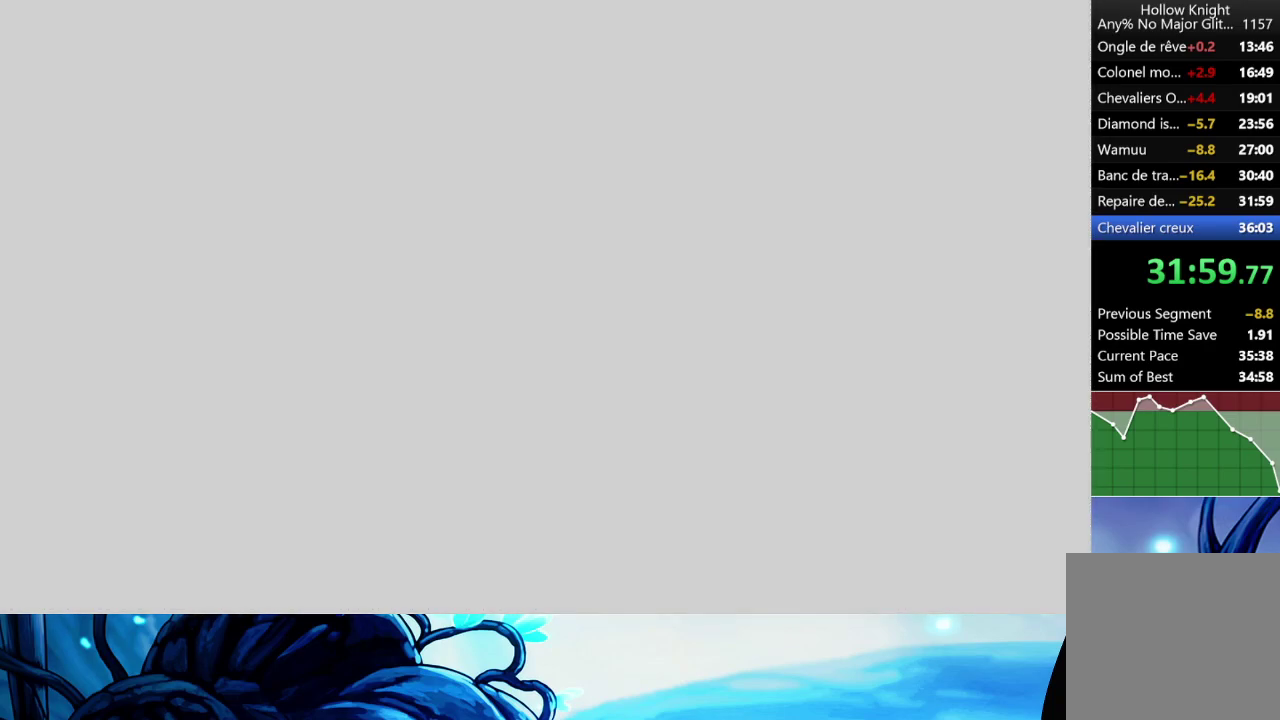
{"buttons": ["A"], "left_stick": "center", "right_stick": "center", "events": [[33, "A", "down"], [100, "A", "up"], [167, "X", "down"], [183, "A", "down"], [250, "A", "up"], [267, "X", "up"], [333, "A", "down"], [333, "X", "down"], [400, "A", "up"], [433, "X", "up"], [467, "A", "down"]]}